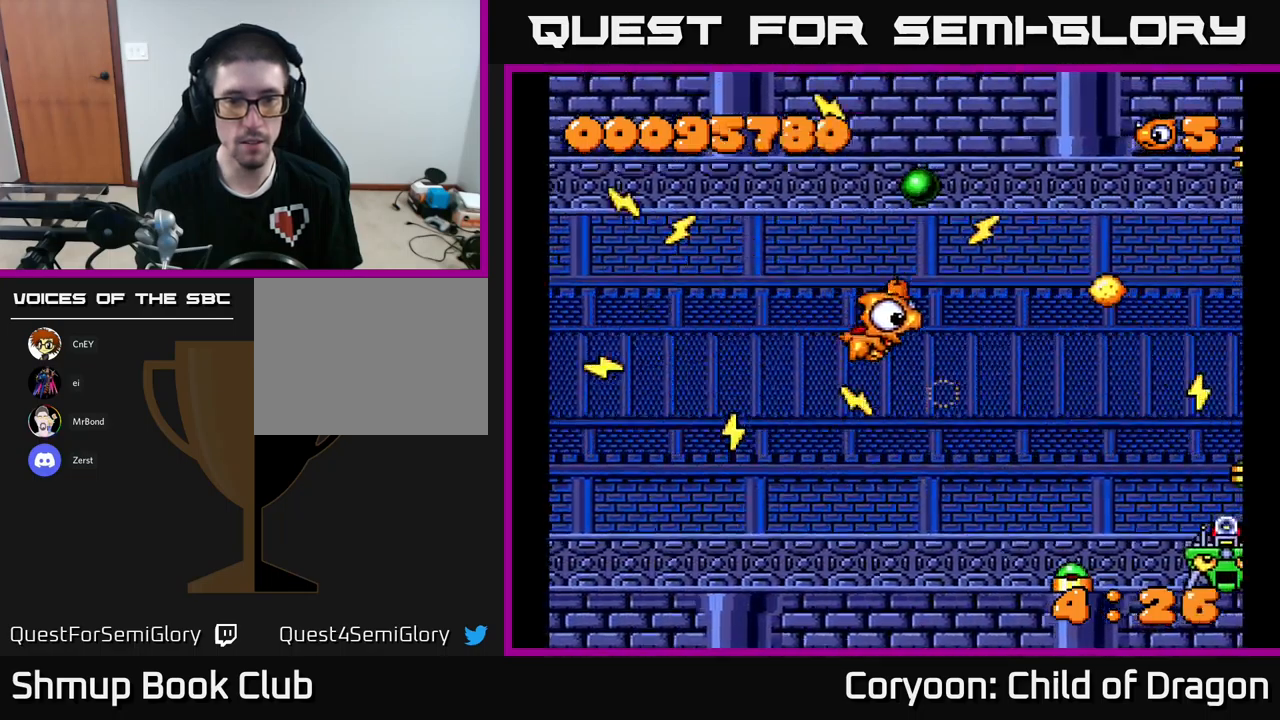
Gameplay with a controller (Xbox layout); each line is a JSON object with the inputs held at the frame after it. "events" lists button and stick changes between this image and that frame as [ms after this image, input, new state], when the widget could be followed in between. Not read: right_stick.
{"buttons": ["X", "DPAD_UP", "DPAD_LEFT"], "left_stick": "center", "events": [[34, "DPAD_RIGHT", "up"], [100, "DPAD_UP", "up"], [150, "DPAD_DOWN", "down"], [300, "DPAD_RIGHT", "down"], [350, "DPAD_DOWN", "up"], [384, "DPAD_RIGHT", "up"], [417, "DPAD_LEFT", "down"], [417, "DPAD_UP", "down"]]}
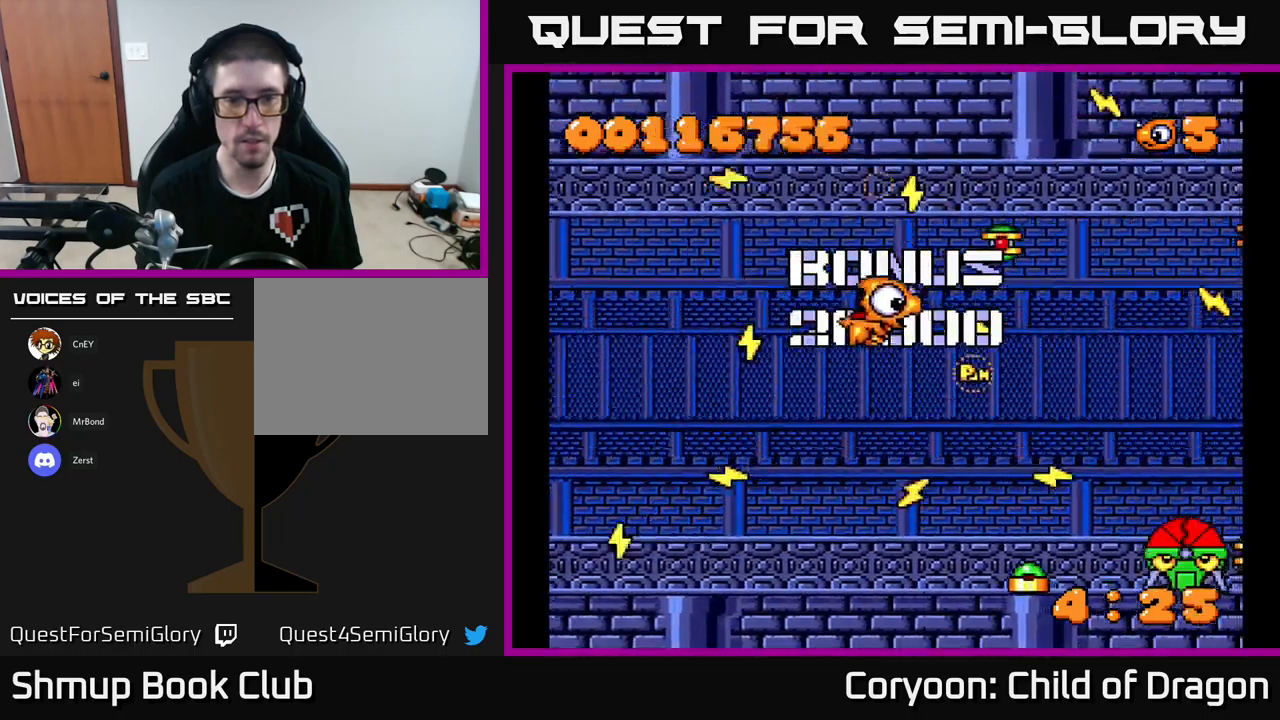
{"buttons": ["X", "DPAD_DOWN"], "left_stick": "center", "events": [[117, "DPAD_LEFT", "up"], [200, "DPAD_RIGHT", "down"], [234, "DPAD_UP", "up"], [267, "DPAD_RIGHT", "up"], [284, "DPAD_DOWN", "down"], [317, "DPAD_LEFT", "down"], [417, "DPAD_LEFT", "up"]]}
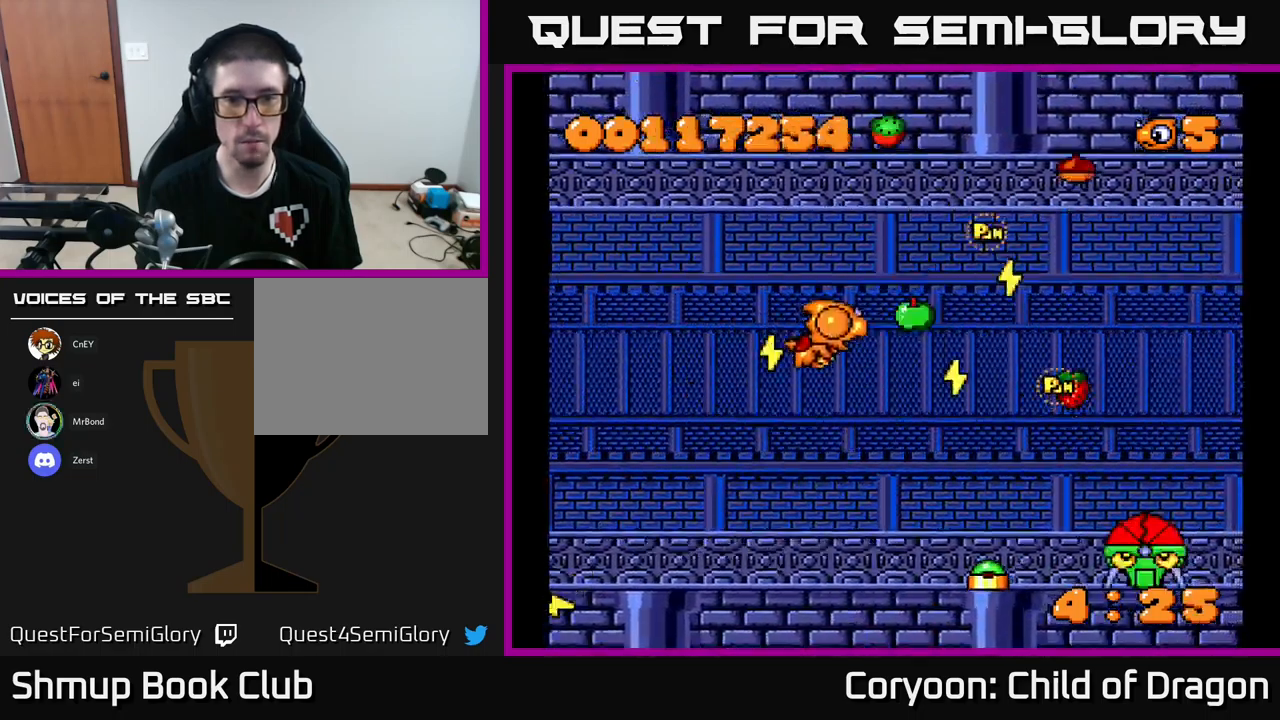
{"buttons": ["X", "DPAD_UP"], "left_stick": "center", "events": [[134, "DPAD_RIGHT", "down"], [334, "DPAD_RIGHT", "up"], [400, "DPAD_DOWN", "up"], [434, "DPAD_UP", "down"]]}
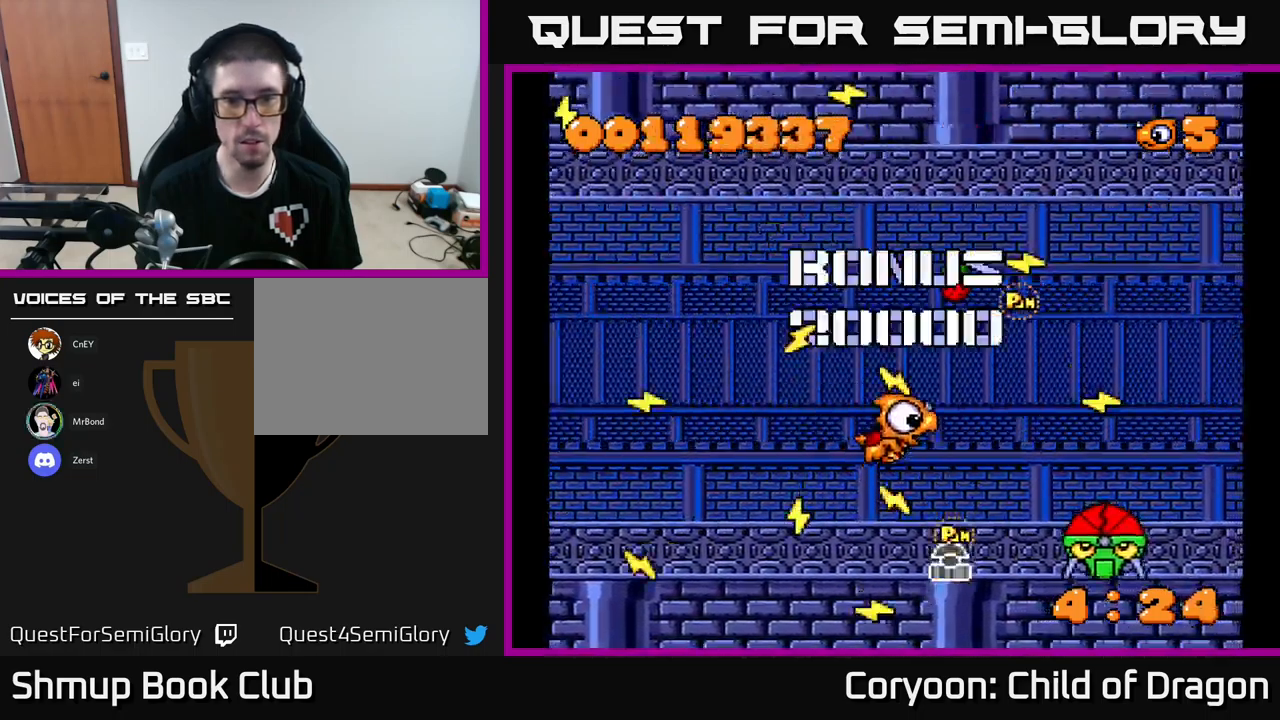
{"buttons": ["X", "DPAD_LEFT"], "left_stick": "center"}
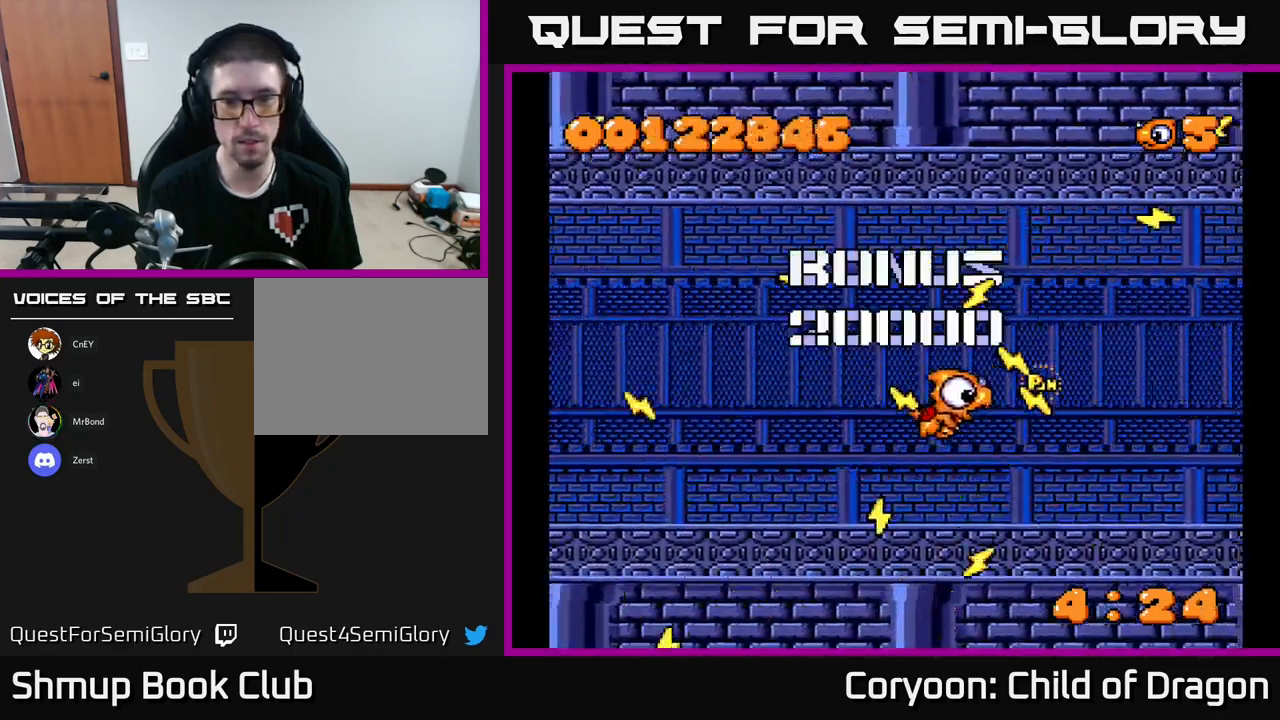
{"buttons": ["X", "DPAD_DOWN"], "left_stick": "center", "events": [[34, "DPAD_DOWN", "down"], [134, "DPAD_DOWN", "up"], [250, "DPAD_UP", "down"], [334, "DPAD_LEFT", "up"], [434, "DPAD_UP", "up"], [467, "DPAD_DOWN", "down"]]}
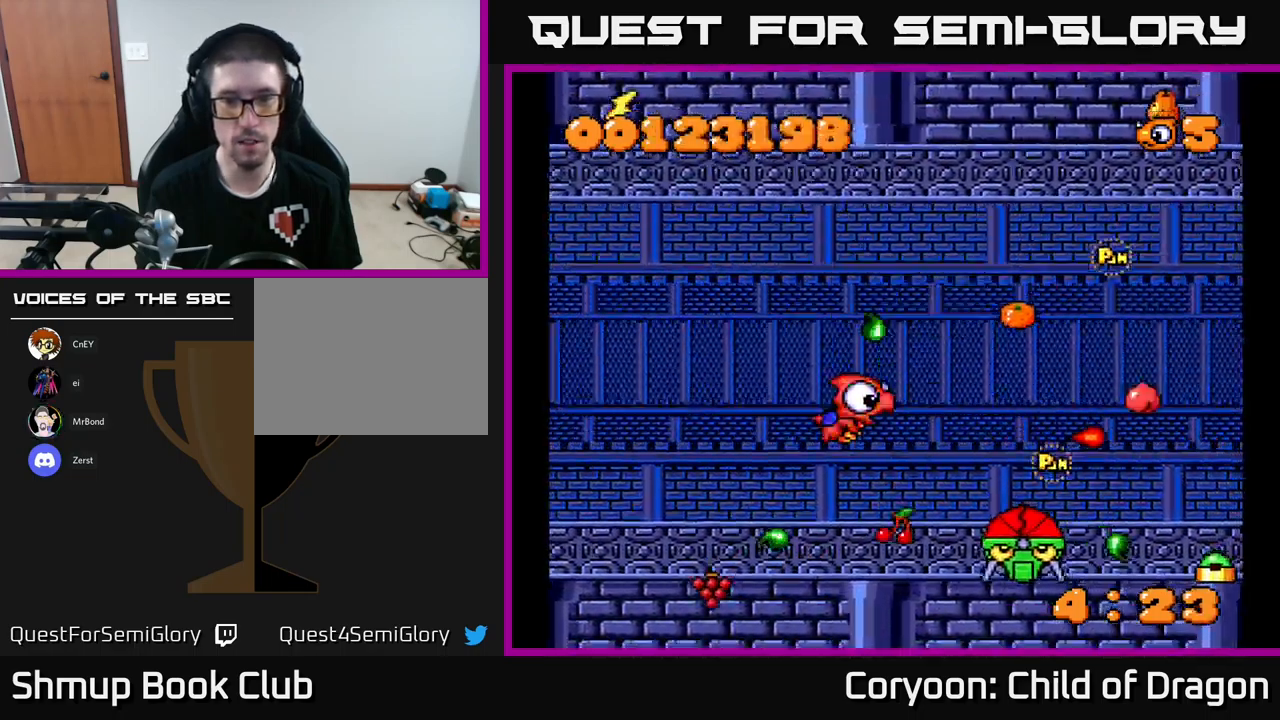
{"buttons": ["X", "DPAD_RIGHT"], "left_stick": "center", "events": [[450, "DPAD_RIGHT", "down"], [467, "DPAD_DOWN", "up"]]}
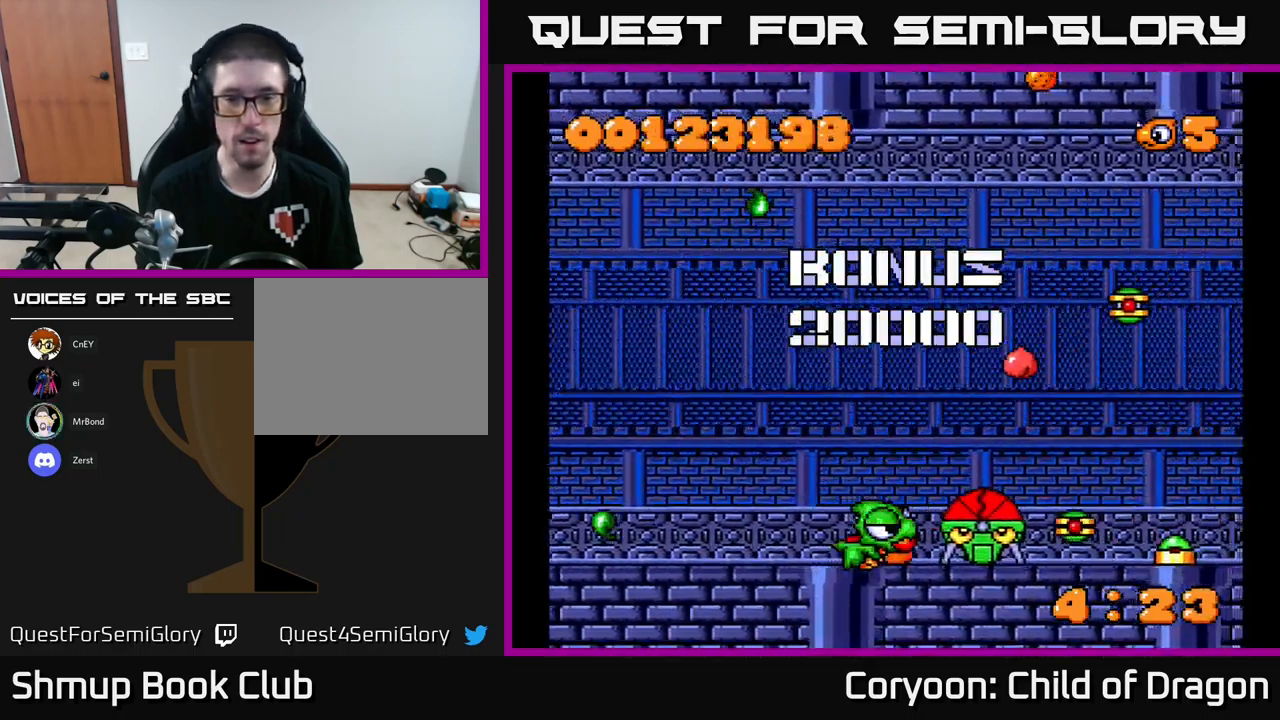
{"buttons": ["X", "DPAD_LEFT"], "left_stick": "center", "events": [[67, "DPAD_RIGHT", "up"], [300, "DPAD_LEFT", "down"]]}
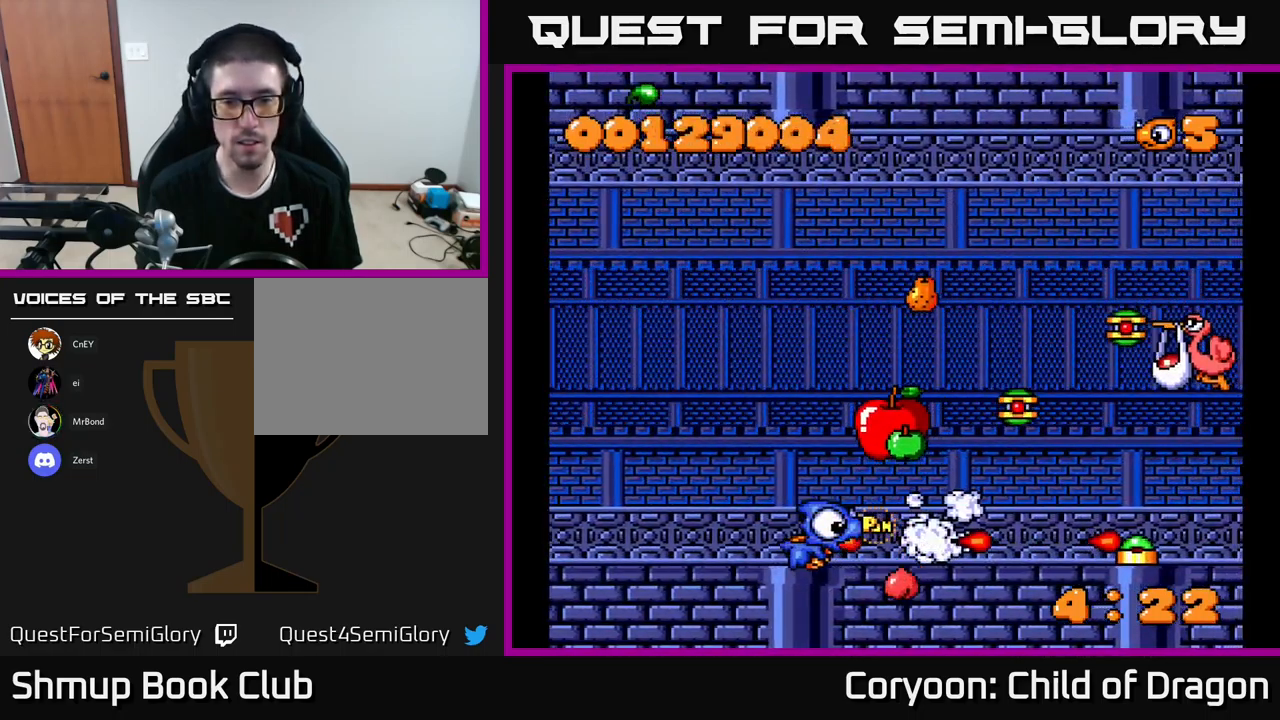
{"buttons": ["X", "DPAD_UP", "DPAD_RIGHT"], "left_stick": "center", "events": [[100, "DPAD_LEFT", "up"], [100, "DPAD_UP", "down"], [117, "DPAD_RIGHT", "down"], [117, "DPAD_UP", "up"], [134, "DPAD_UP", "down"], [216, "DPAD_RIGHT", "up"], [283, "DPAD_LEFT", "down"], [366, "DPAD_LEFT", "up"], [433, "DPAD_RIGHT", "down"]]}
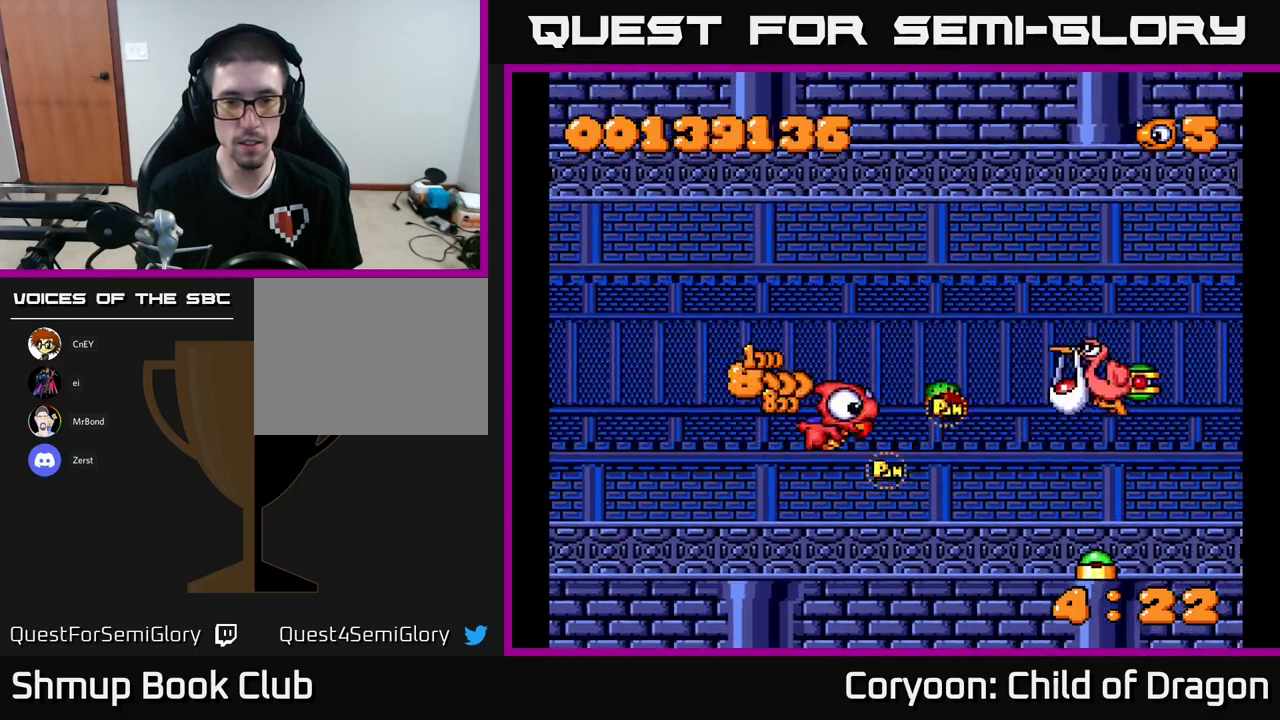
{"buttons": ["X", "DPAD_DOWN", "DPAD_RIGHT"], "left_stick": "center", "events": [[16, "DPAD_RIGHT", "up"], [33, "DPAD_RIGHT", "down"], [183, "DPAD_UP", "up"], [233, "DPAD_UP", "down"], [300, "DPAD_UP", "up"], [416, "DPAD_DOWN", "down"]]}
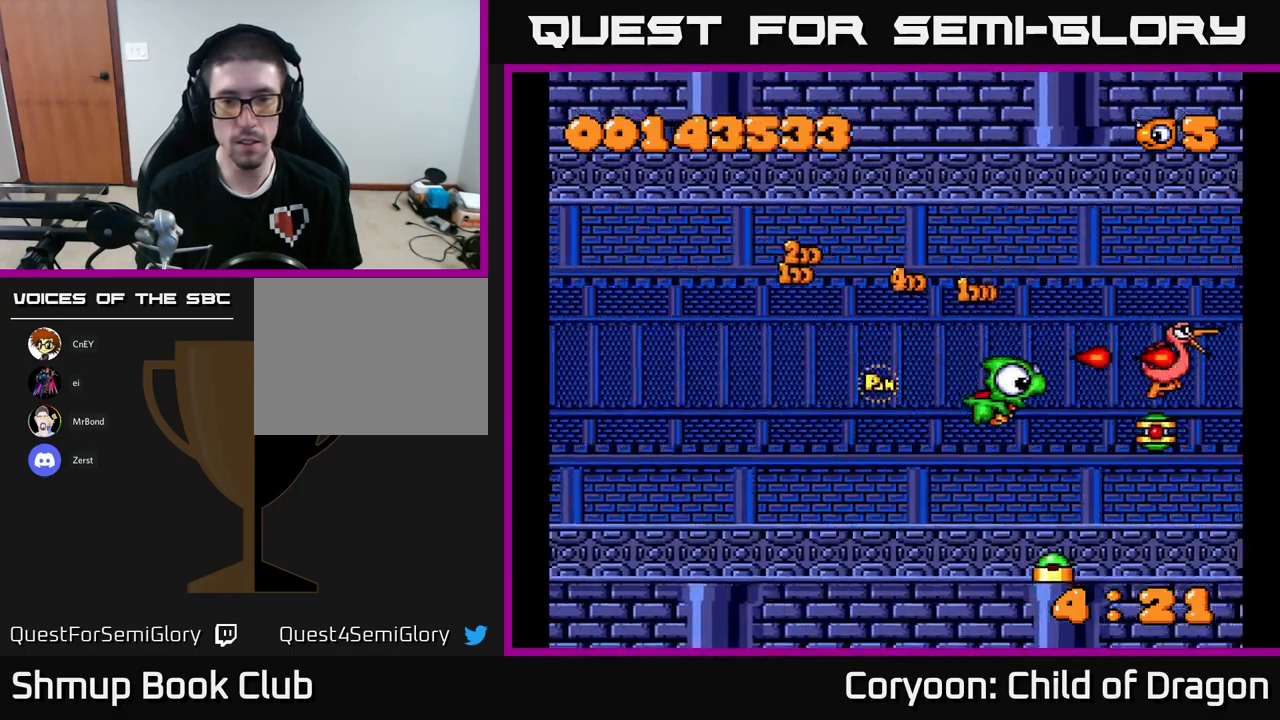
{"buttons": ["X", "DPAD_DOWN", "DPAD_LEFT"], "left_stick": "center", "events": [[33, "DPAD_DOWN", "up"], [66, "DPAD_UP", "down"], [83, "DPAD_RIGHT", "up"], [133, "DPAD_LEFT", "down"], [200, "DPAD_UP", "up"], [250, "DPAD_DOWN", "down"]]}
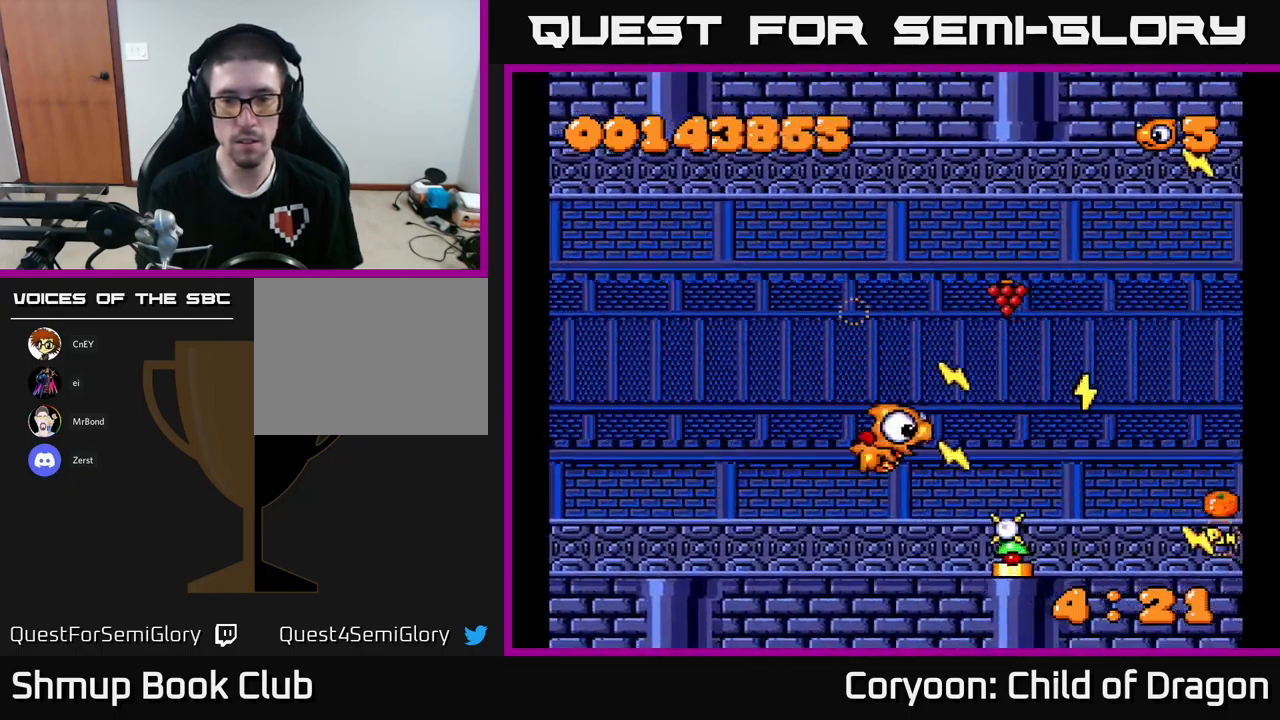
{"buttons": ["X", "DPAD_RIGHT"], "left_stick": "center", "events": [[33, "DPAD_LEFT", "up"], [283, "DPAD_DOWN", "up"], [283, "DPAD_LEFT", "down"], [416, "DPAD_LEFT", "up"], [450, "DPAD_RIGHT", "down"]]}
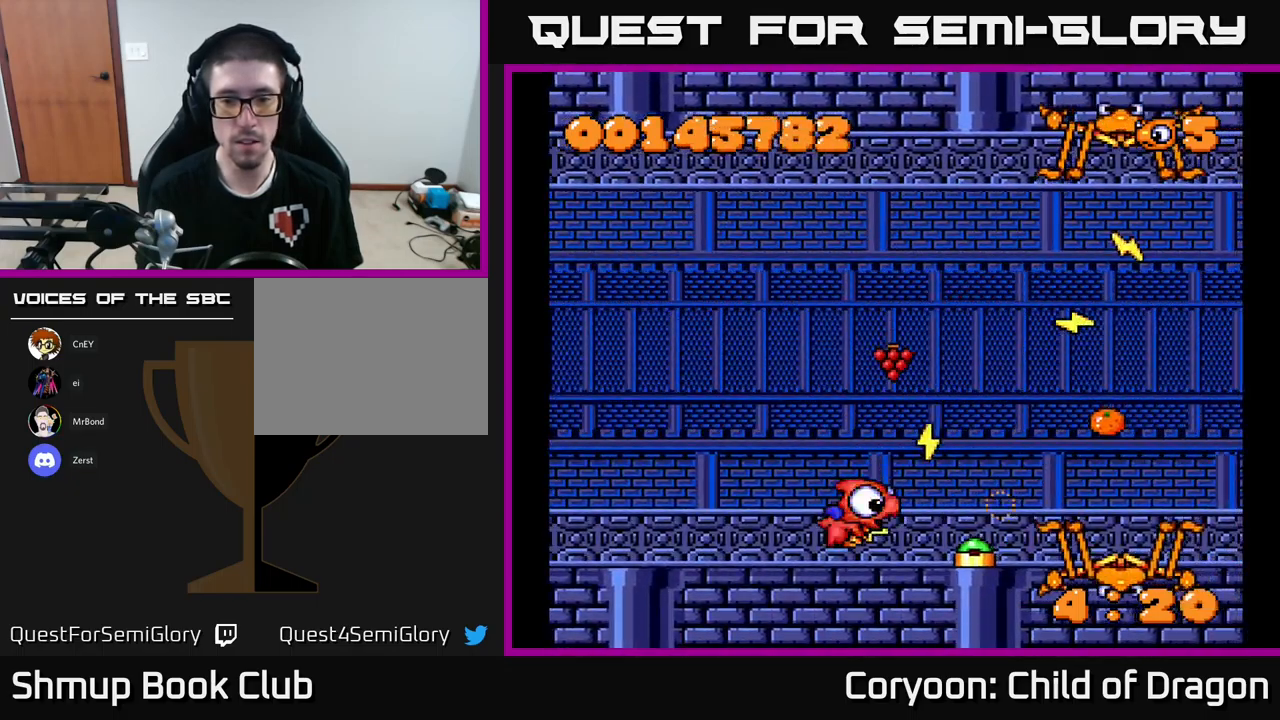
{"buttons": ["X", "DPAD_LEFT"], "left_stick": "center", "events": [[116, "DPAD_RIGHT", "up"], [133, "DPAD_LEFT", "down"], [283, "DPAD_LEFT", "up"], [300, "DPAD_DOWN", "down"], [316, "DPAD_RIGHT", "down"], [366, "DPAD_RIGHT", "up"], [416, "DPAD_LEFT", "down"], [466, "DPAD_DOWN", "up"]]}
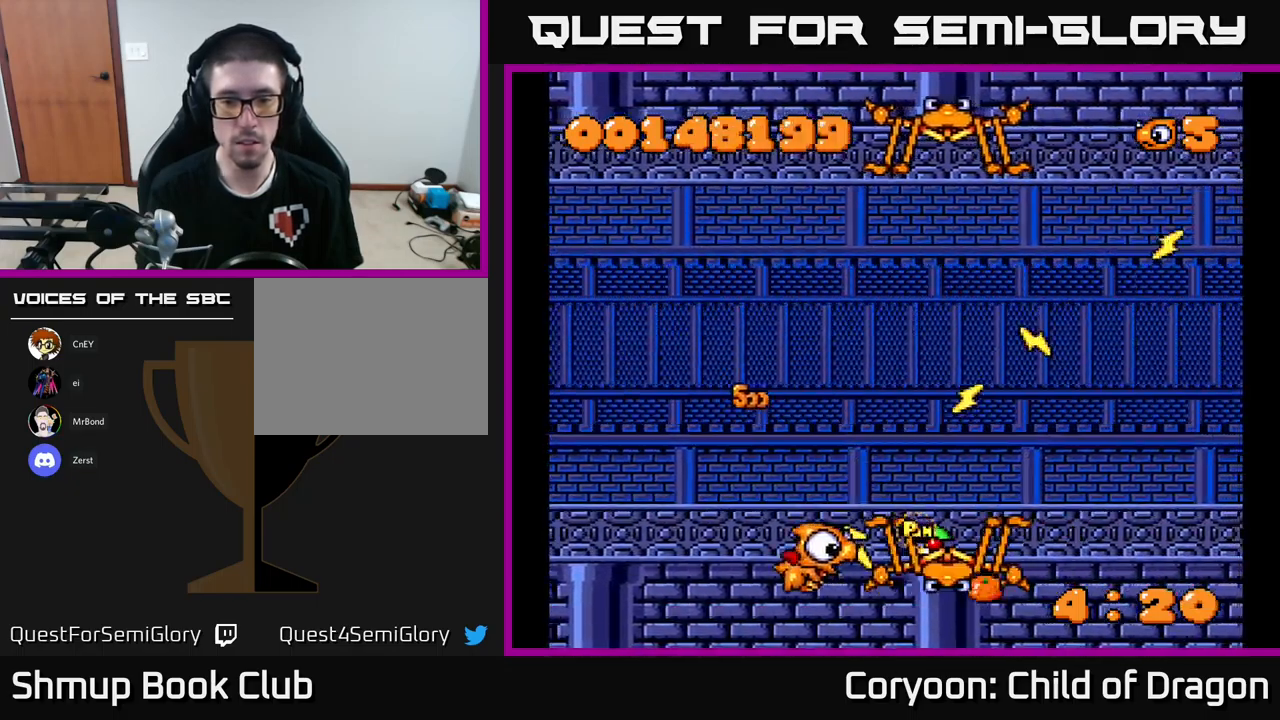
{"buttons": ["X"], "left_stick": "center", "events": [[166, "DPAD_LEFT", "up"], [400, "DPAD_LEFT", "down"], [483, "DPAD_LEFT", "up"]]}
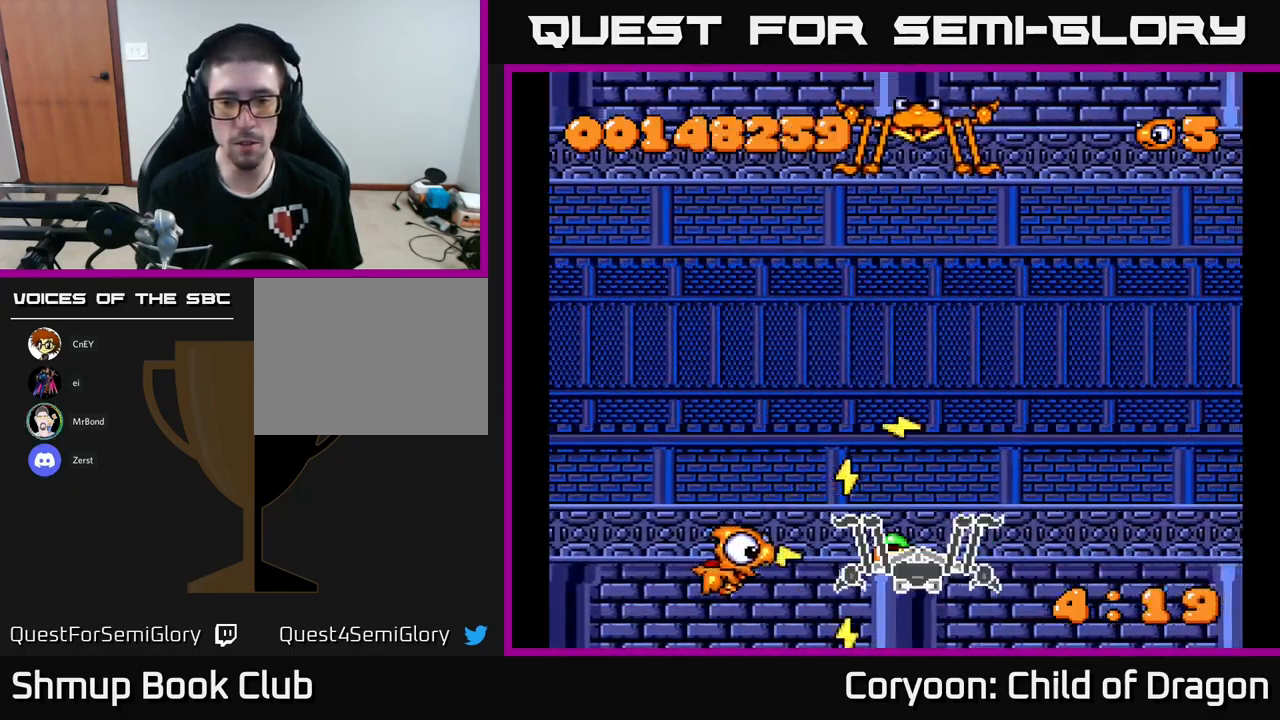
{"buttons": ["X", "DPAD_UP"], "left_stick": "center", "events": [[466, "DPAD_UP", "down"]]}
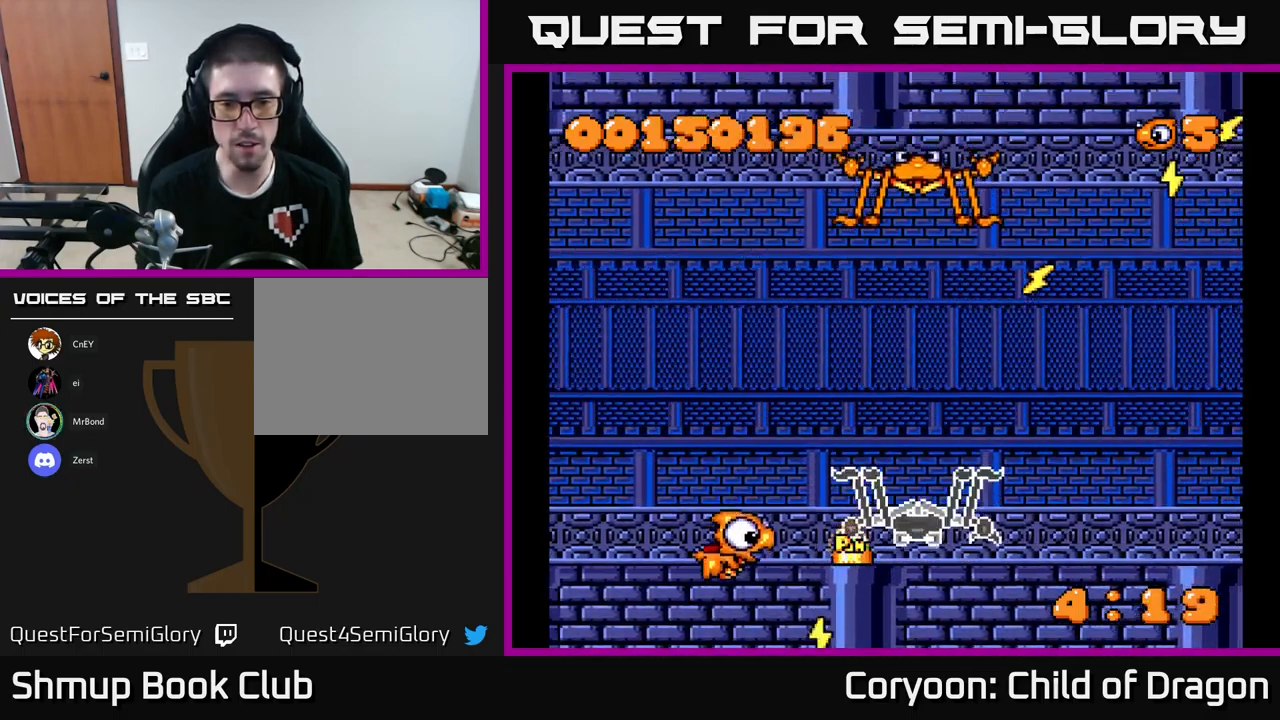
{"buttons": ["X", "DPAD_UP", "DPAD_RIGHT"], "left_stick": "center", "events": [[66, "DPAD_UP", "up"], [233, "DPAD_UP", "down"], [450, "DPAD_RIGHT", "down"]]}
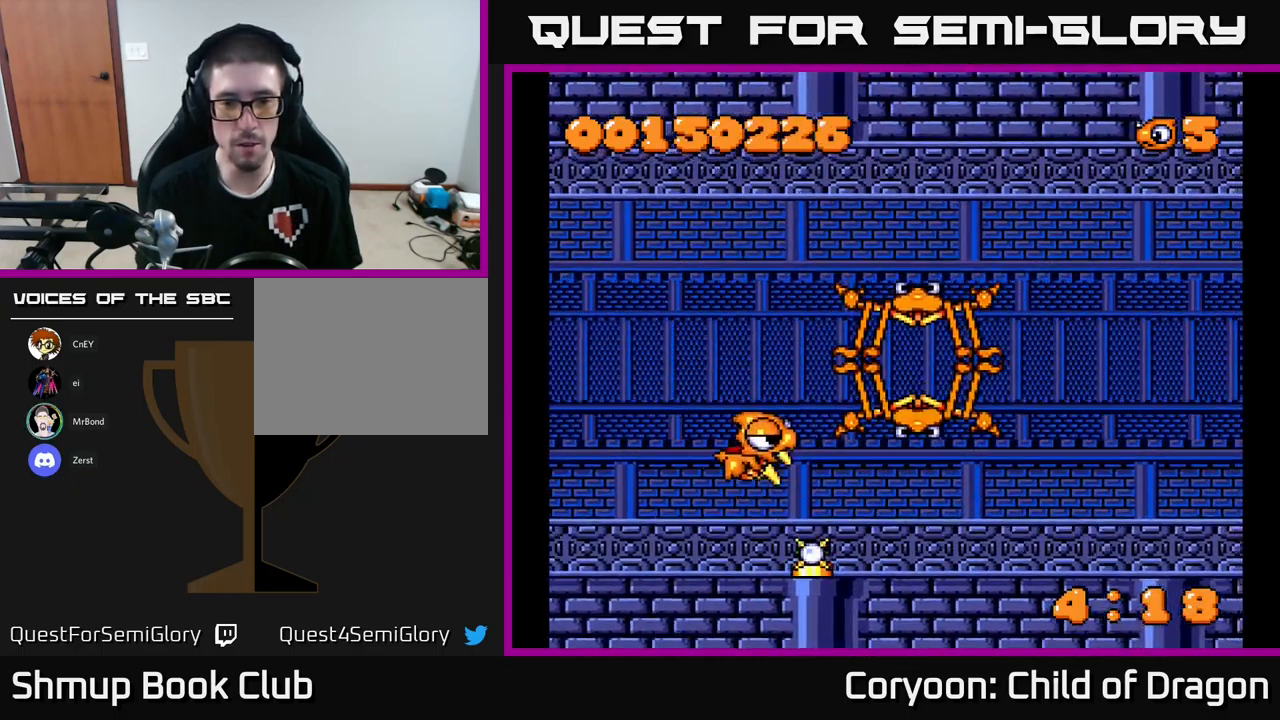
{"buttons": ["X", "DPAD_LEFT"], "left_stick": "center", "events": [[200, "DPAD_RIGHT", "up"], [250, "DPAD_LEFT", "down"], [316, "DPAD_UP", "up"], [333, "DPAD_LEFT", "up"], [500, "DPAD_LEFT", "down"]]}
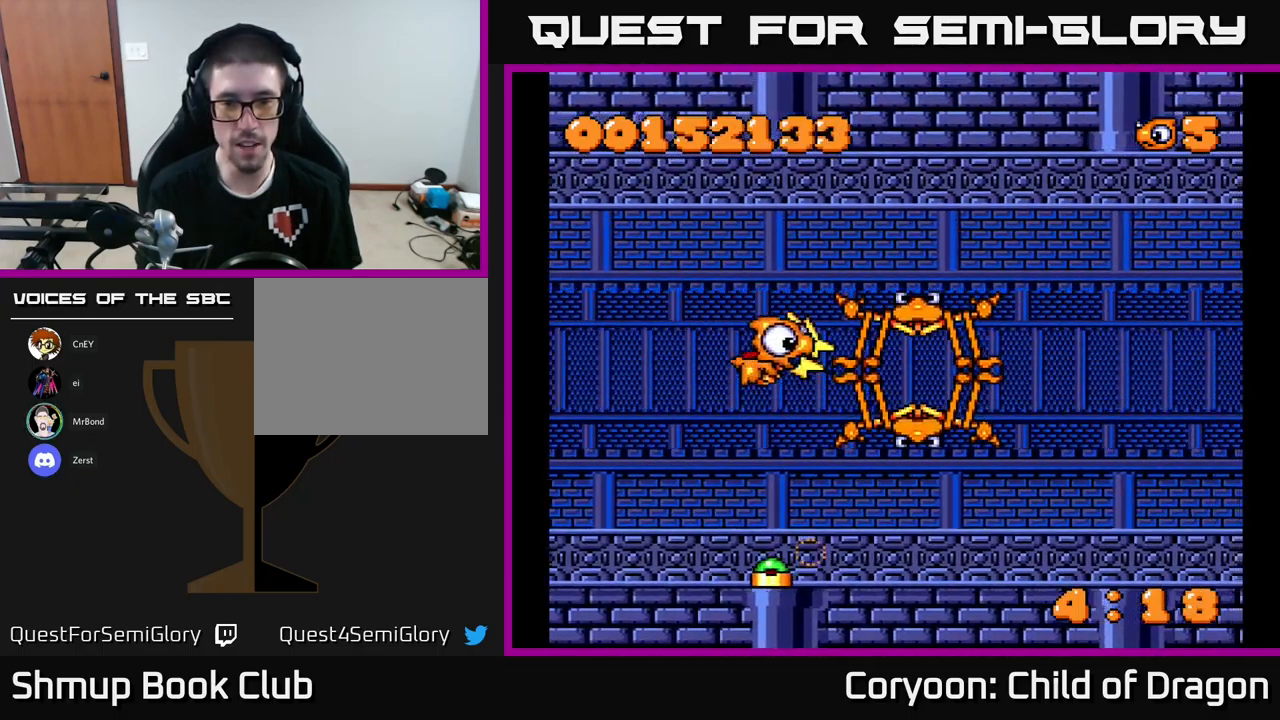
{"buttons": ["X", "DPAD_LEFT"], "left_stick": "center", "events": [[133, "DPAD_LEFT", "up"], [233, "DPAD_DOWN", "down"], [350, "DPAD_DOWN", "up"], [450, "DPAD_LEFT", "down"]]}
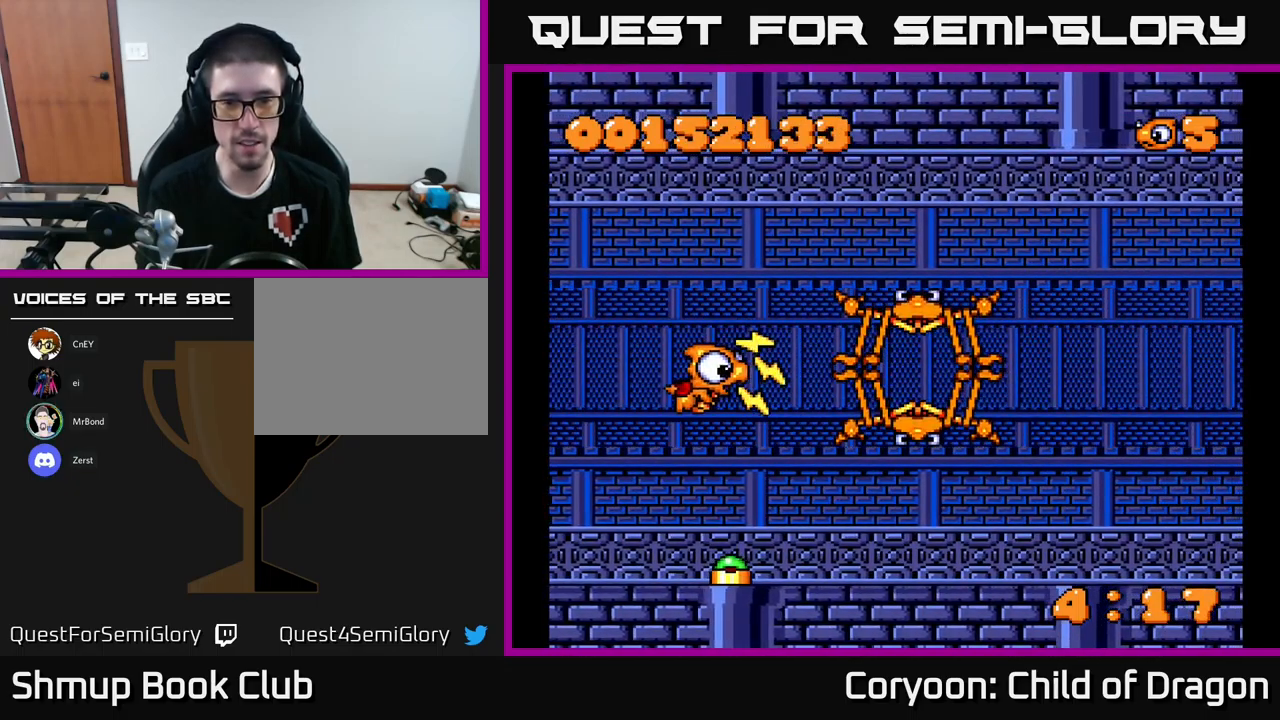
{"buttons": ["X"], "left_stick": "center", "events": [[116, "DPAD_LEFT", "up"]]}
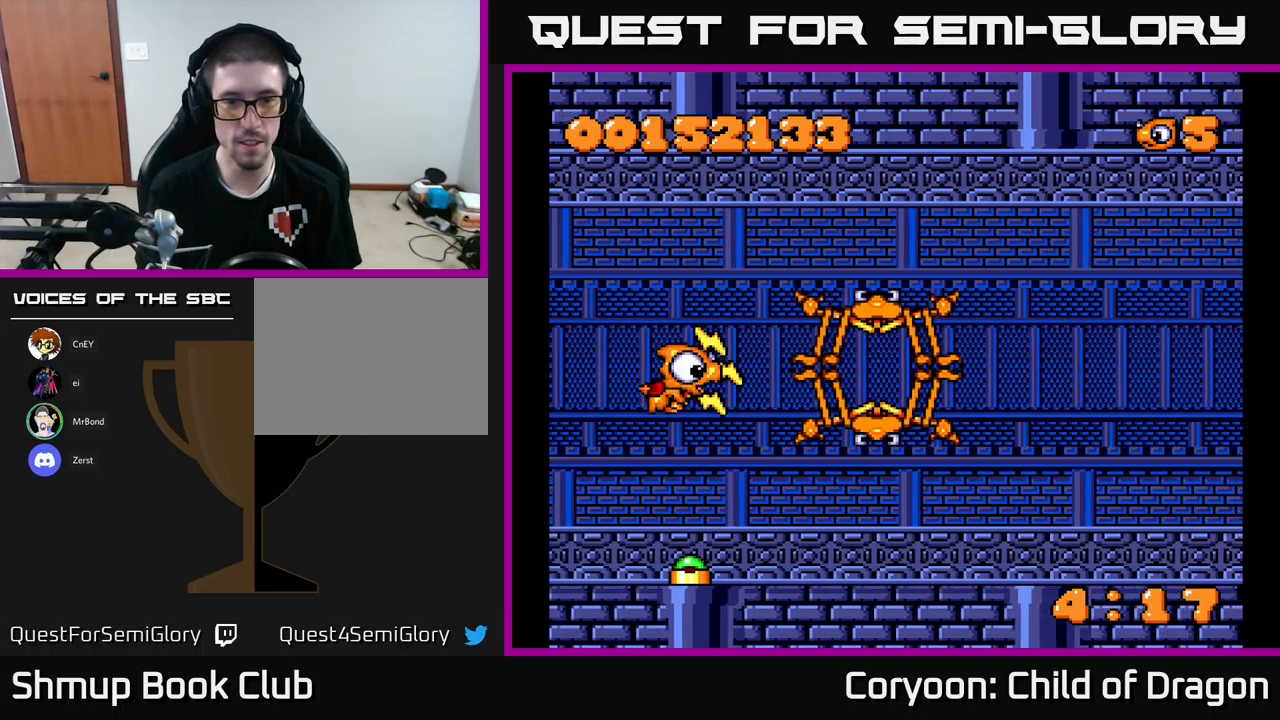
{"buttons": ["X"], "left_stick": "center", "events": []}
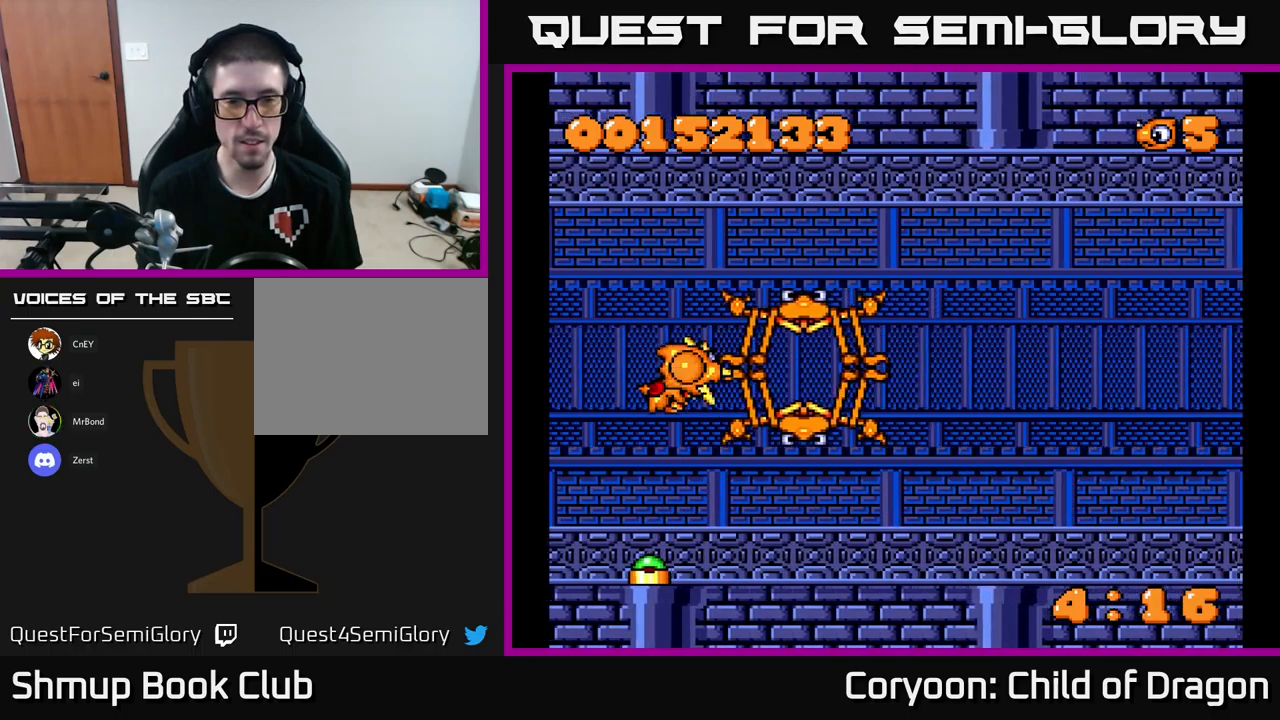
{"buttons": ["X", "DPAD_UP"], "left_stick": "center", "events": [[33, "DPAD_LEFT", "down"], [133, "DPAD_UP", "down"], [350, "DPAD_LEFT", "up"]]}
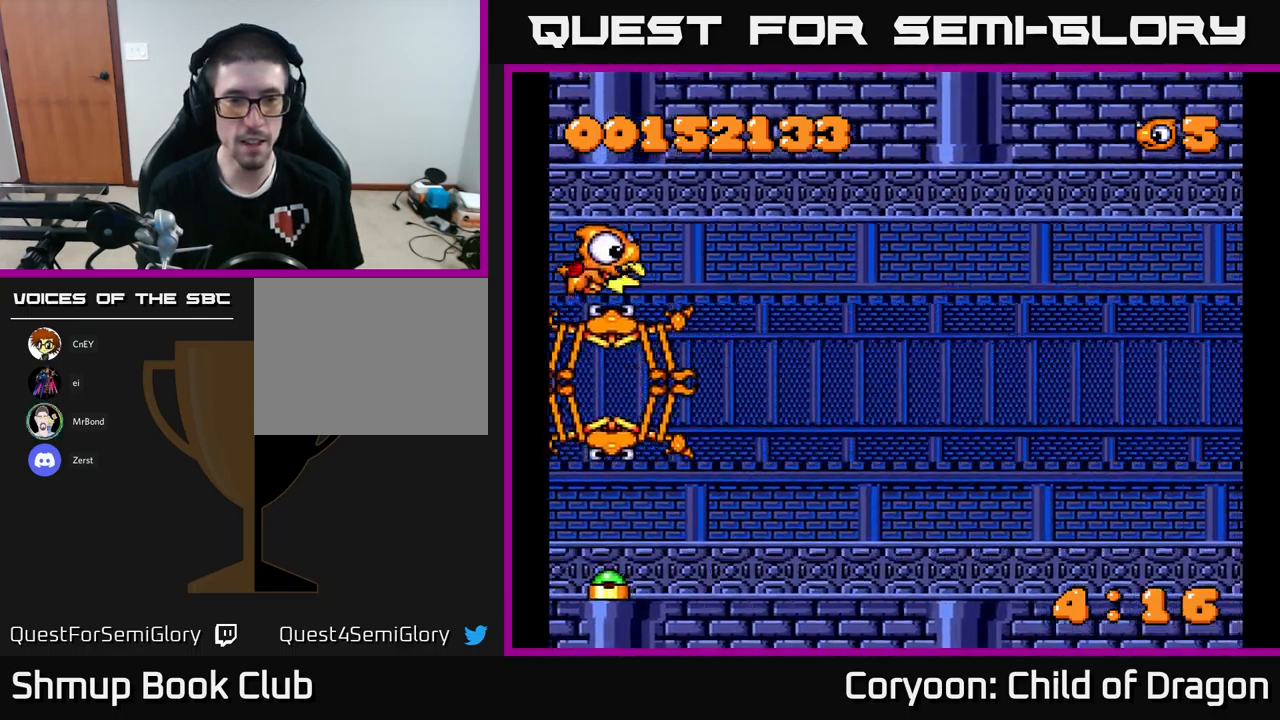
{"buttons": ["X", "DPAD_DOWN", "DPAD_RIGHT"], "left_stick": "center", "events": [[100, "DPAD_RIGHT", "down"], [183, "DPAD_UP", "up"], [267, "DPAD_DOWN", "down"]]}
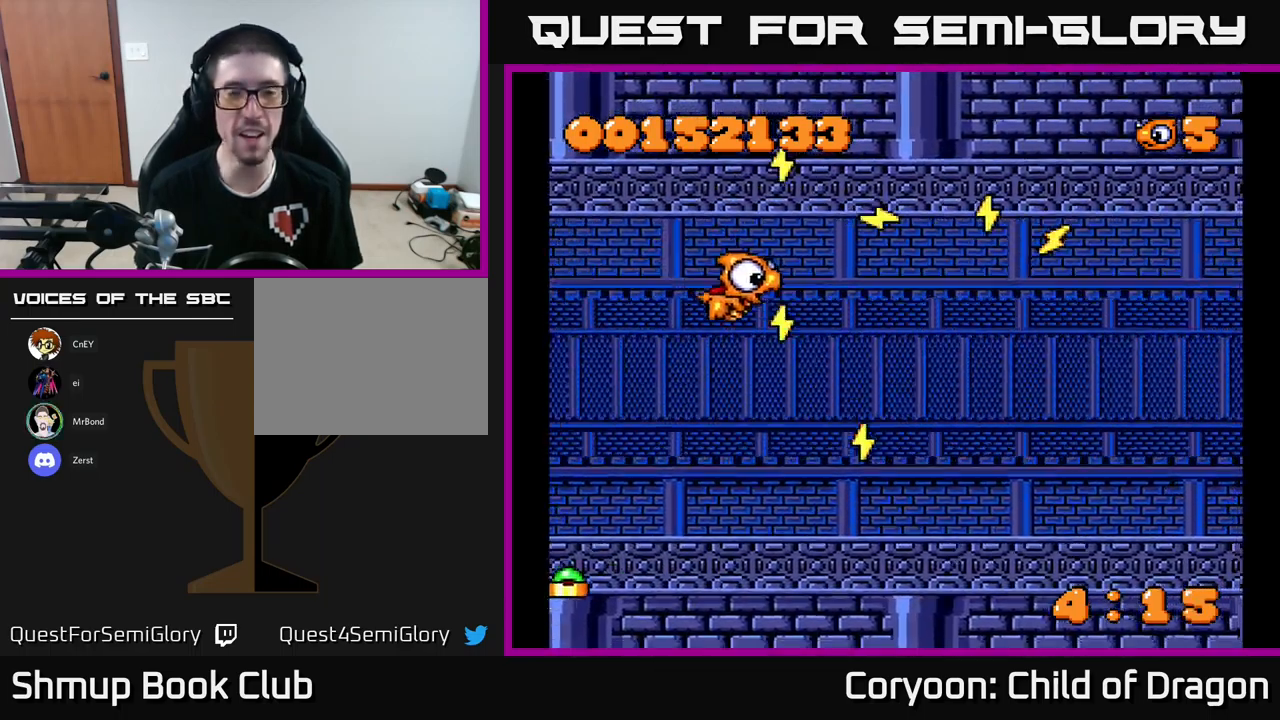
{"buttons": ["X", "DPAD_RIGHT"], "left_stick": "center", "events": [[467, "DPAD_DOWN", "up"]]}
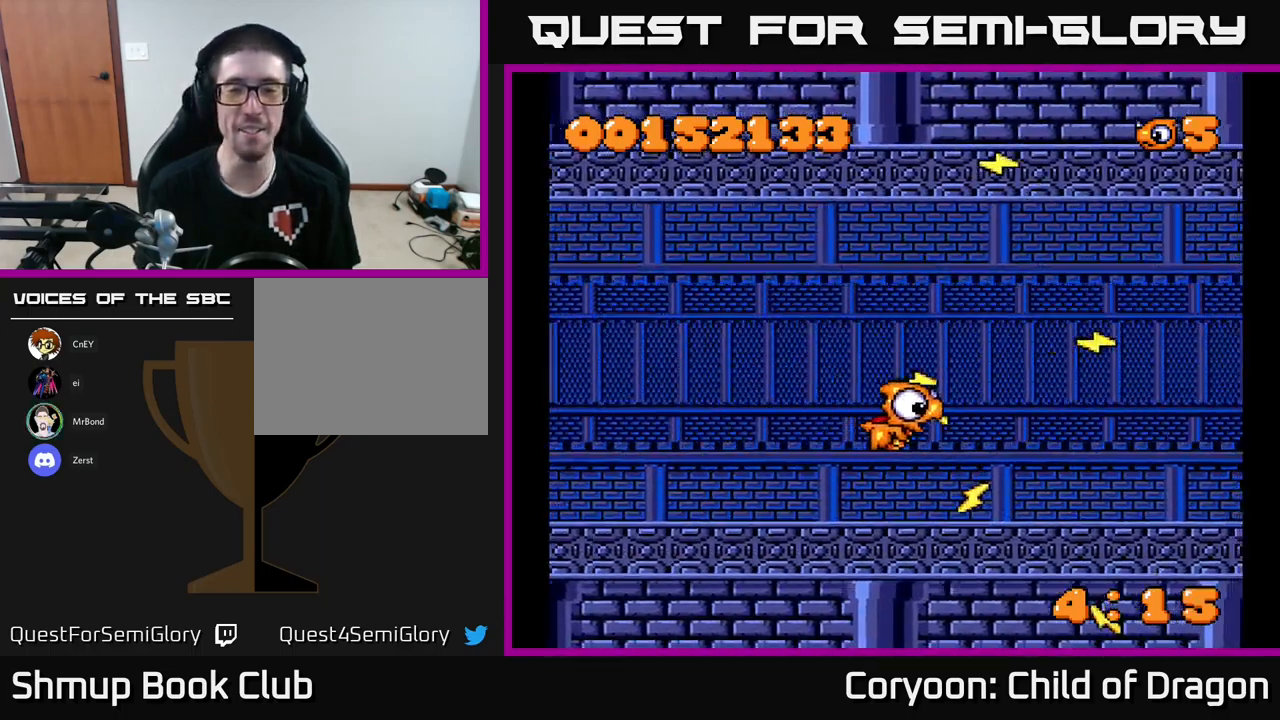
{"buttons": ["X"], "left_stick": "center", "events": [[183, "DPAD_RIGHT", "up"]]}
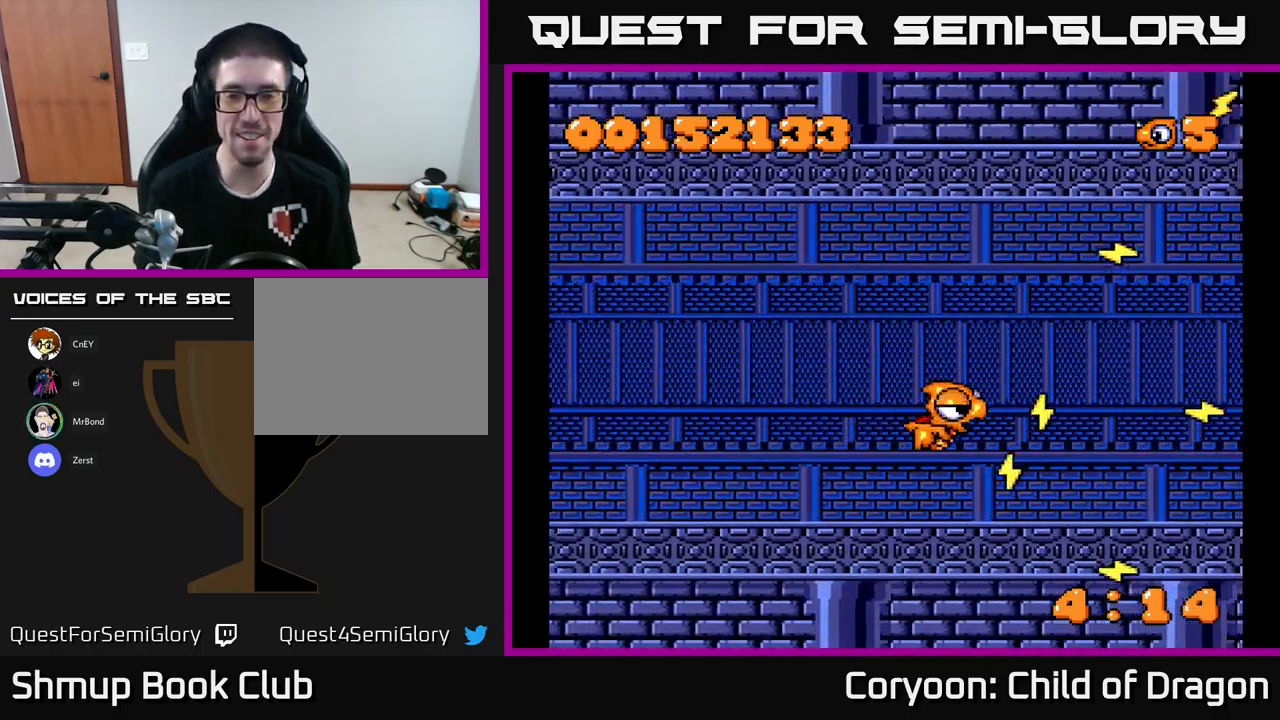
{"buttons": ["X"], "left_stick": "center", "events": [[233, "DPAD_UP", "down"], [267, "DPAD_UP", "up"]]}
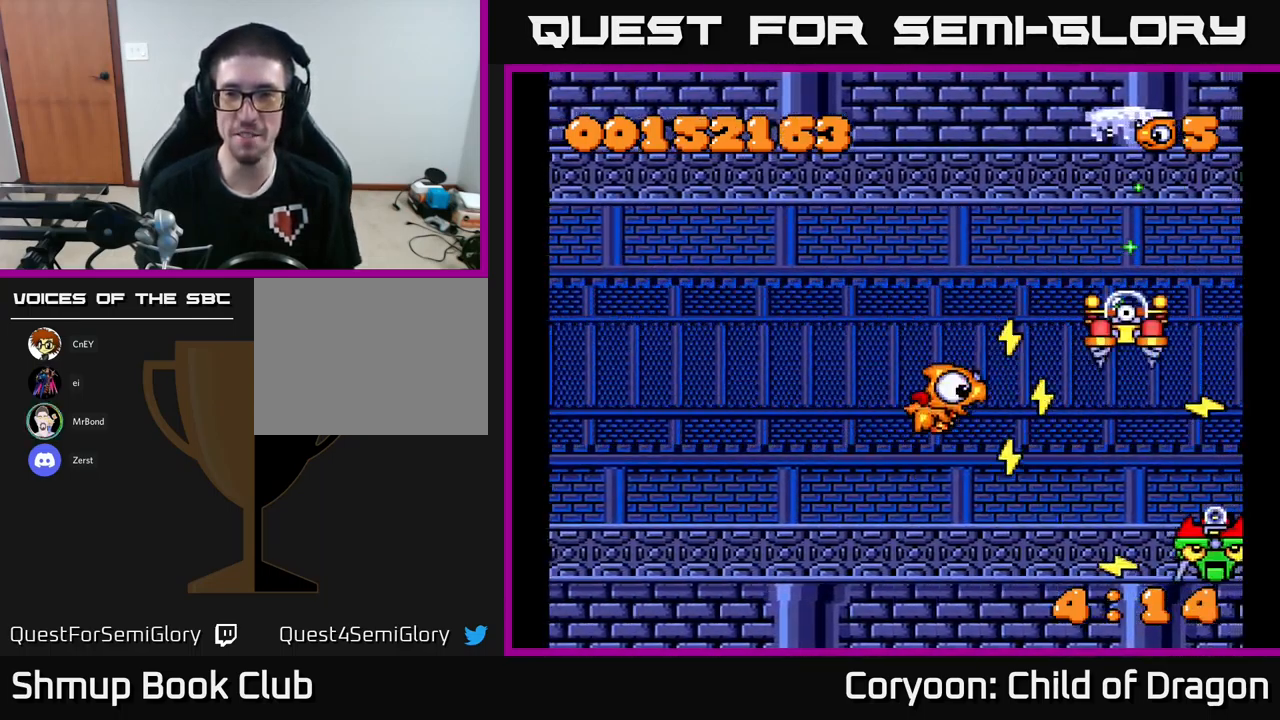
{"buttons": ["X"], "left_stick": "center", "events": [[117, "DPAD_DOWN", "down"], [317, "DPAD_DOWN", "up"]]}
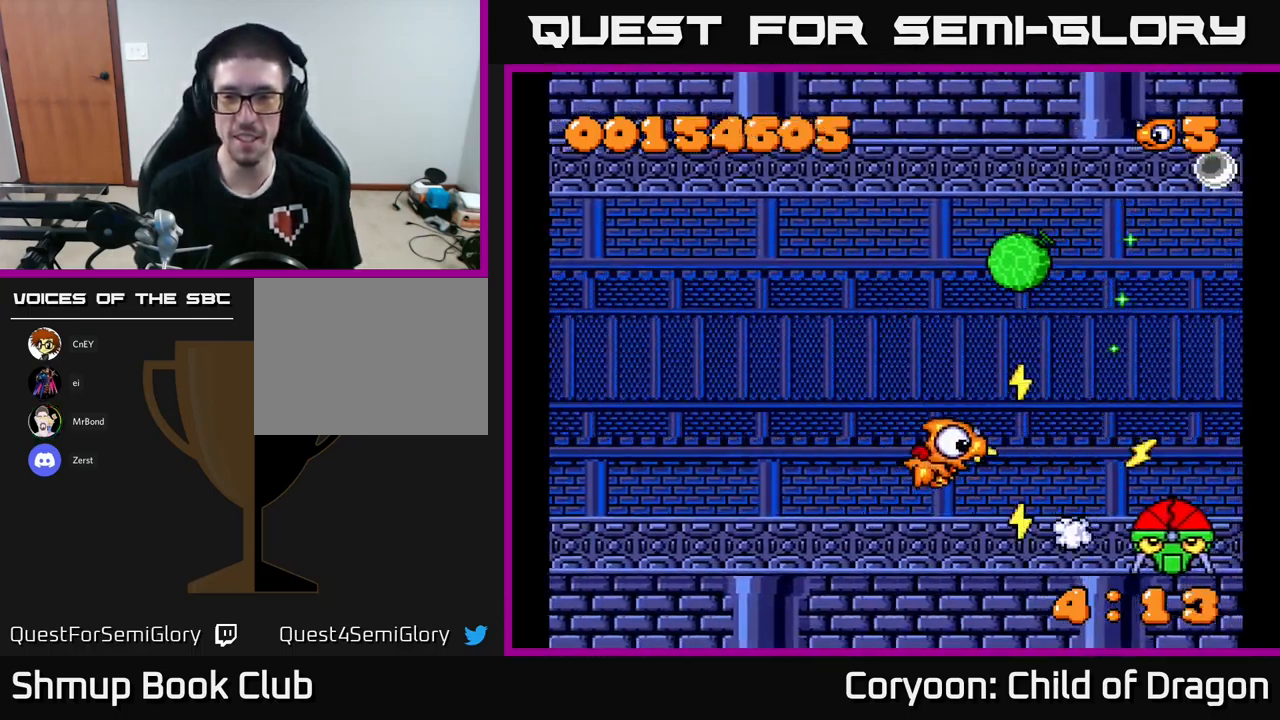
{"buttons": ["X", "DPAD_DOWN", "DPAD_RIGHT"], "left_stick": "center", "events": [[50, "DPAD_UP", "down"], [333, "DPAD_LEFT", "down"], [450, "DPAD_LEFT", "up"], [450, "DPAD_UP", "up"], [500, "DPAD_DOWN", "down"], [500, "DPAD_RIGHT", "down"]]}
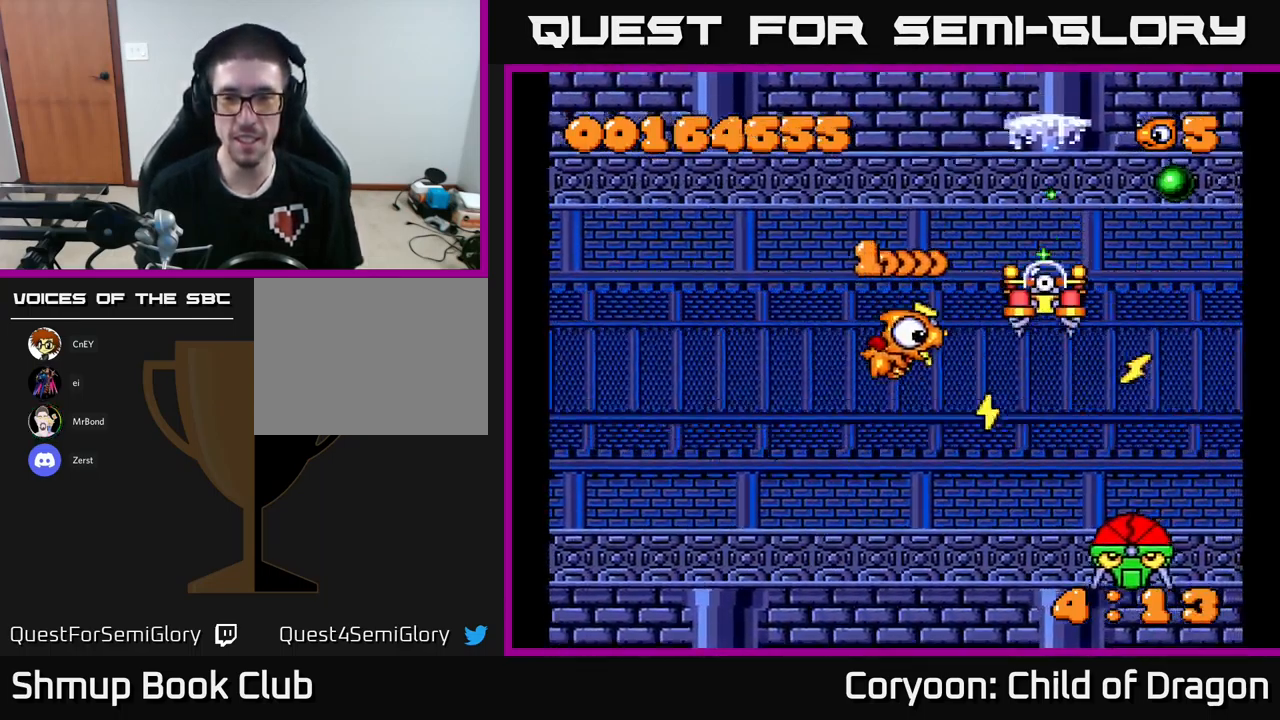
{"buttons": ["X", "DPAD_UP", "DPAD_RIGHT"], "left_stick": "center", "events": [[133, "DPAD_RIGHT", "up"], [300, "DPAD_LEFT", "down"], [317, "DPAD_DOWN", "up"], [383, "DPAD_UP", "down"], [400, "DPAD_LEFT", "up"], [433, "DPAD_RIGHT", "down"]]}
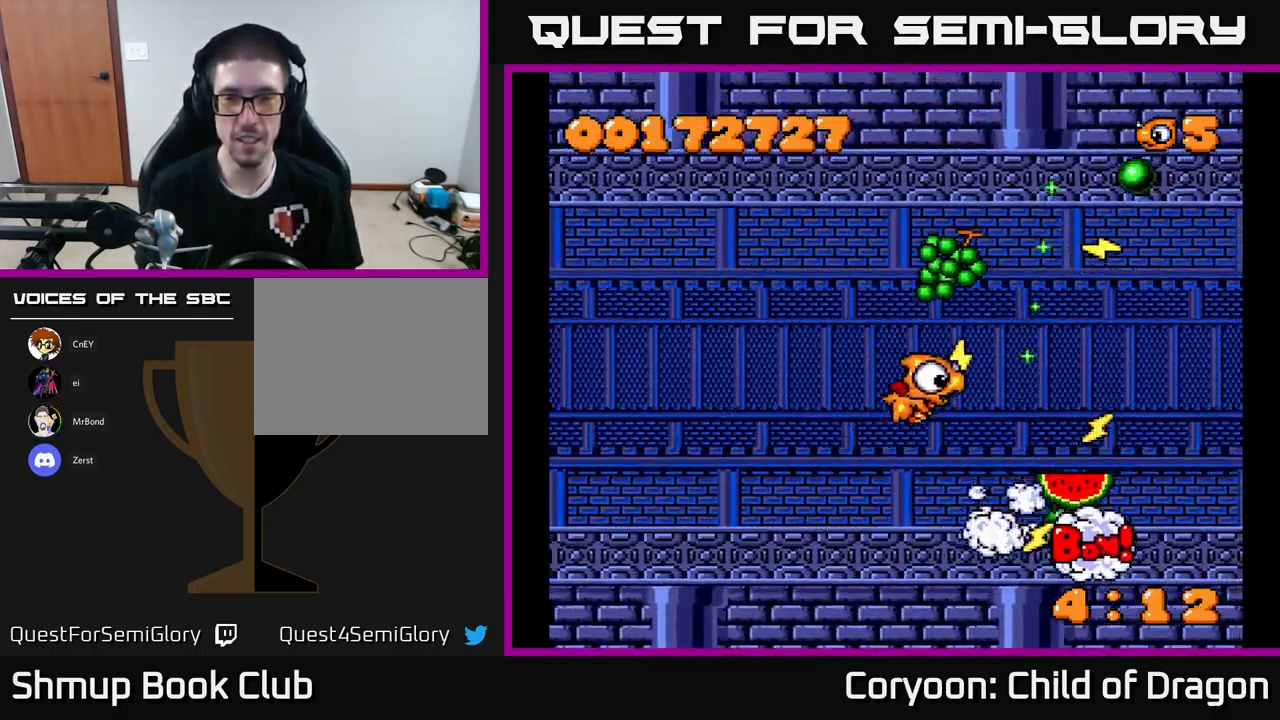
{"buttons": ["X", "DPAD_DOWN"], "left_stick": "center", "events": [[50, "DPAD_RIGHT", "up"], [183, "DPAD_LEFT", "down"], [417, "DPAD_UP", "up"], [450, "DPAD_DOWN", "down"], [484, "DPAD_LEFT", "up"]]}
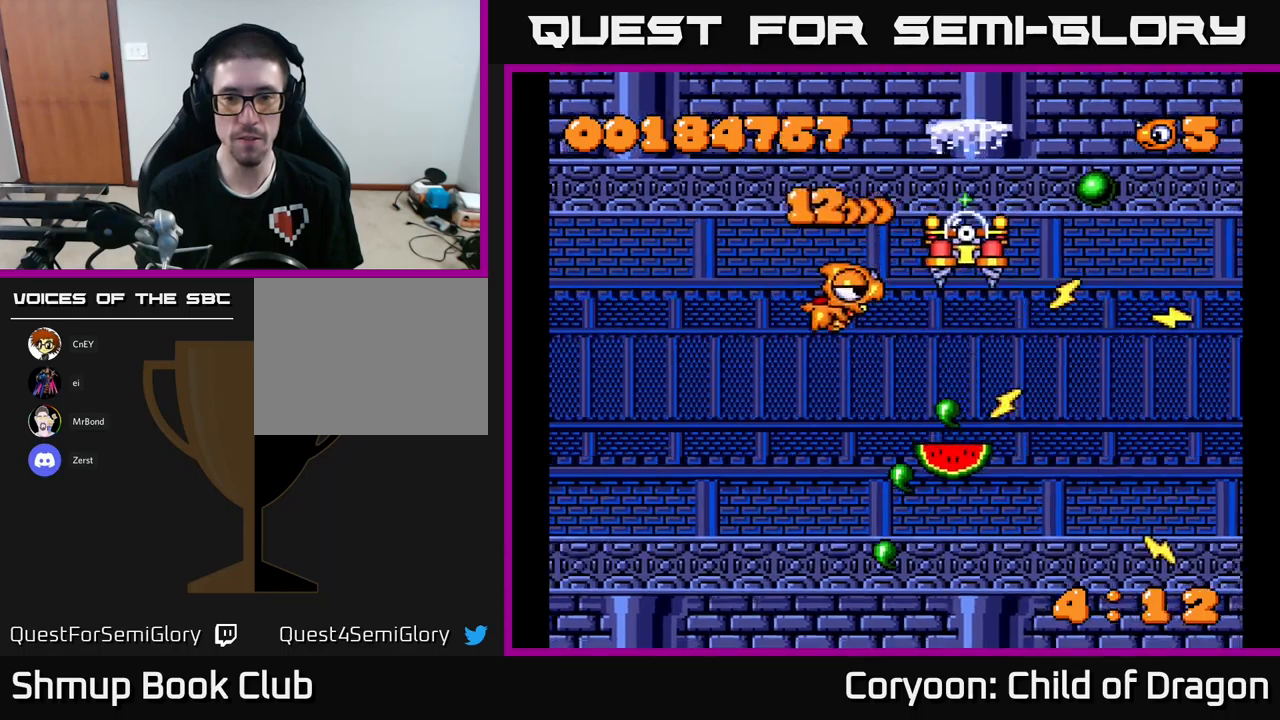
{"buttons": ["X", "DPAD_DOWN", "DPAD_LEFT"], "left_stick": "center", "events": [[250, "DPAD_RIGHT", "down"], [384, "DPAD_RIGHT", "up"], [434, "DPAD_LEFT", "down"]]}
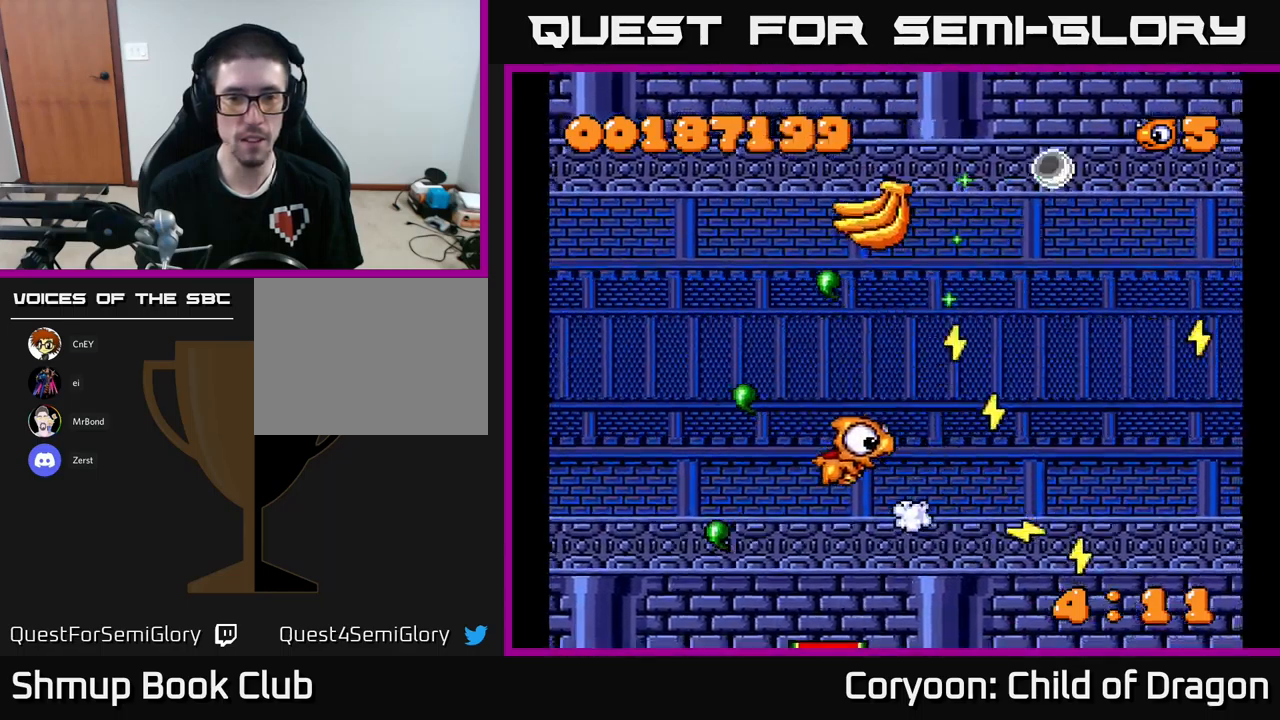
{"buttons": ["X", "DPAD_UP", "DPAD_LEFT"], "left_stick": "center", "events": [[67, "DPAD_LEFT", "up"], [134, "DPAD_RIGHT", "down"], [167, "DPAD_RIGHT", "up"], [200, "DPAD_DOWN", "up"], [217, "DPAD_LEFT", "down"], [250, "DPAD_UP", "down"]]}